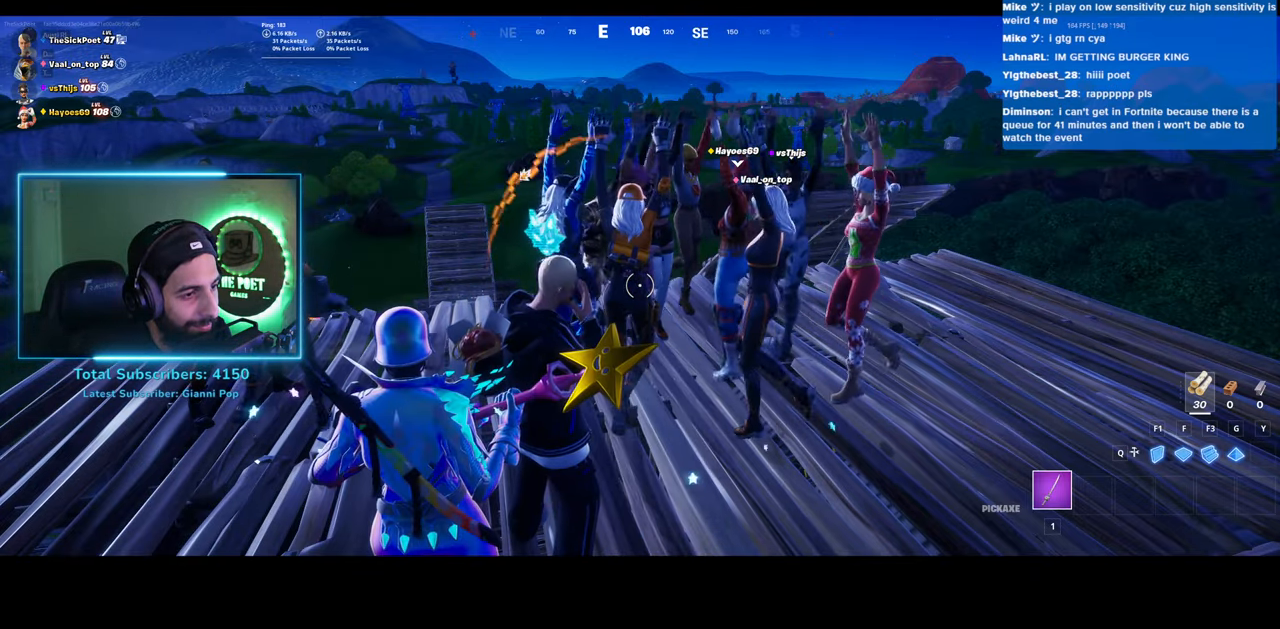
Gameplay with keyboard and mouse; each line is a JSON object with the keys and mouse buttons held at the frame after it. "events" lists presses ("down") and releases ("up") of "a", "ctrl", "d", "e", "q", "s", "shift", "space", "w", "mouse_left", "mouse_wheel", "mouse_right" and "mouse_mb4" between this image and that frame as [ms after this image, input, new state], when the widget could be followed in between. "mouse_left", "mouse_wheel", "mouse_right", "mouse_mb4" = the "left", "wheel", "right", "mb4" buttons of the "mouse" list. No other keys are recorded. "wheel" means that the mouse wheel is clicked or scrolled. Mouse movement is not recorded.
{"keys": ["w"], "mouse": [], "events": [[383, "w", "down"]]}
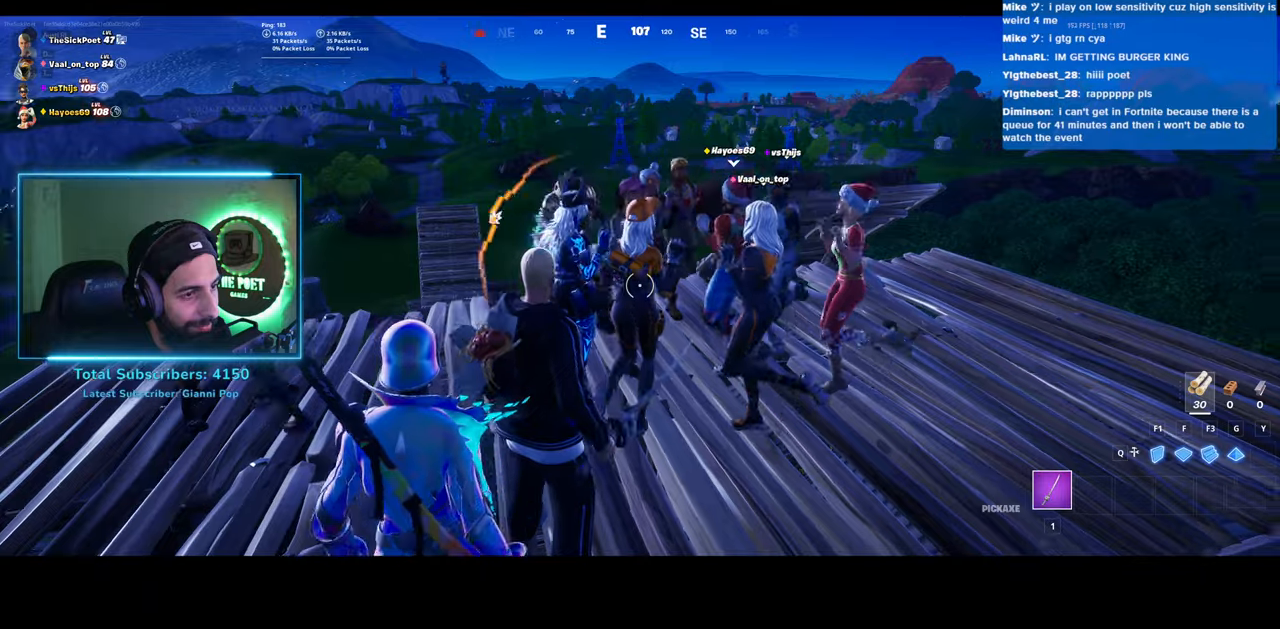
{"keys": [], "mouse": [], "events": [[183, "e", "down"], [233, "w", "up"], [433, "e", "up"]]}
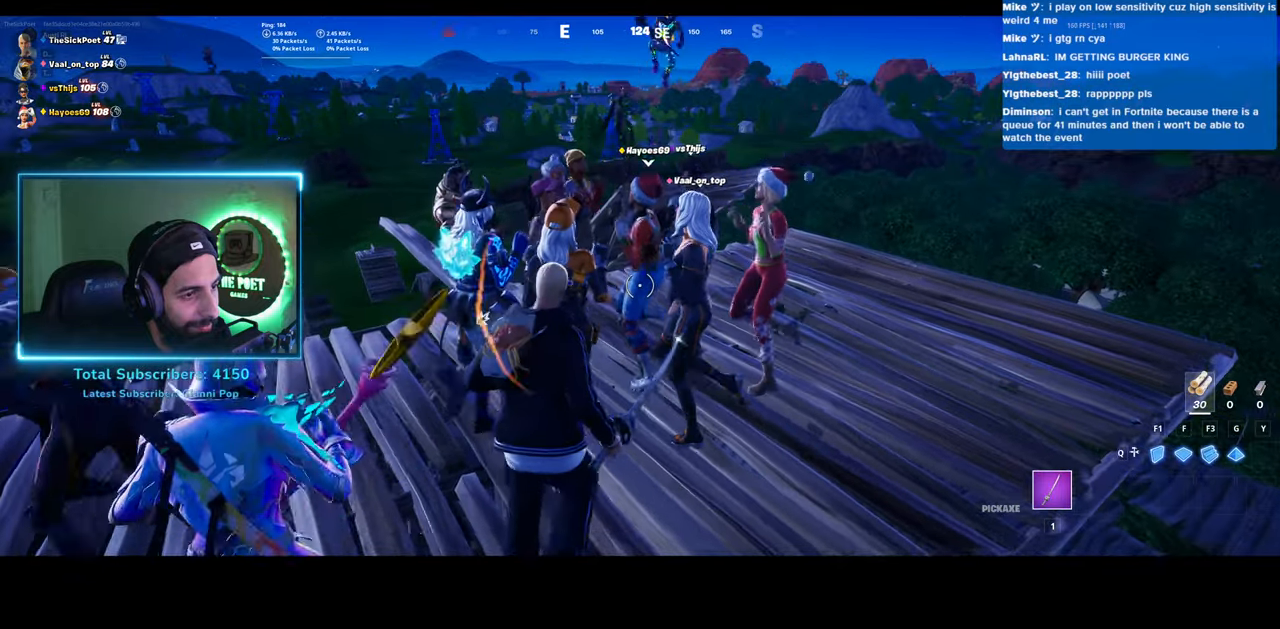
{"keys": ["d"], "mouse": [], "events": [[183, "d", "down"]]}
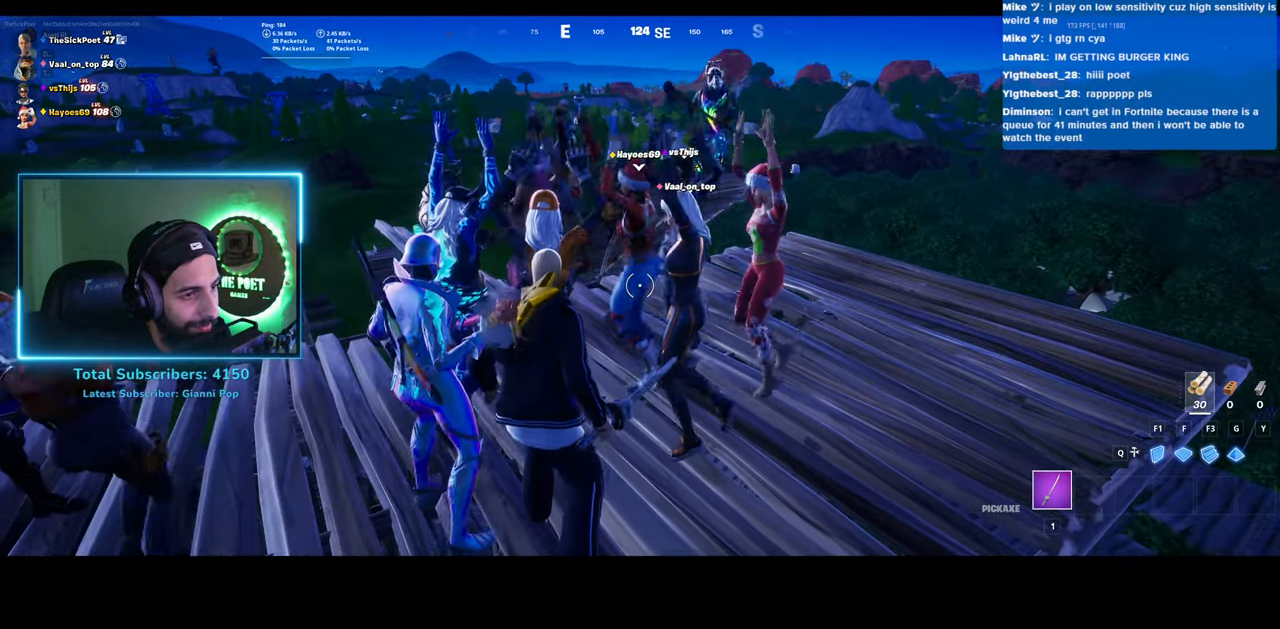
{"keys": [], "mouse": [], "events": [[50, "w", "down"], [400, "d", "up"], [433, "w", "up"]]}
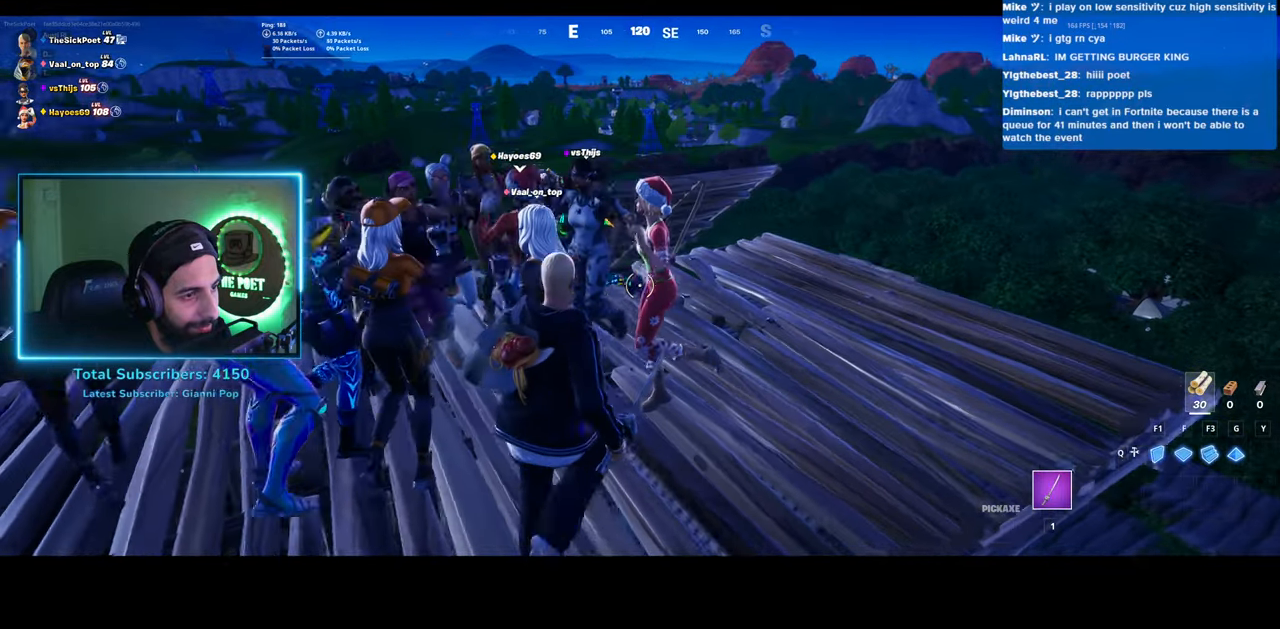
{"keys": [], "mouse": [], "events": [[33, "e", "down"], [200, "e", "up"]]}
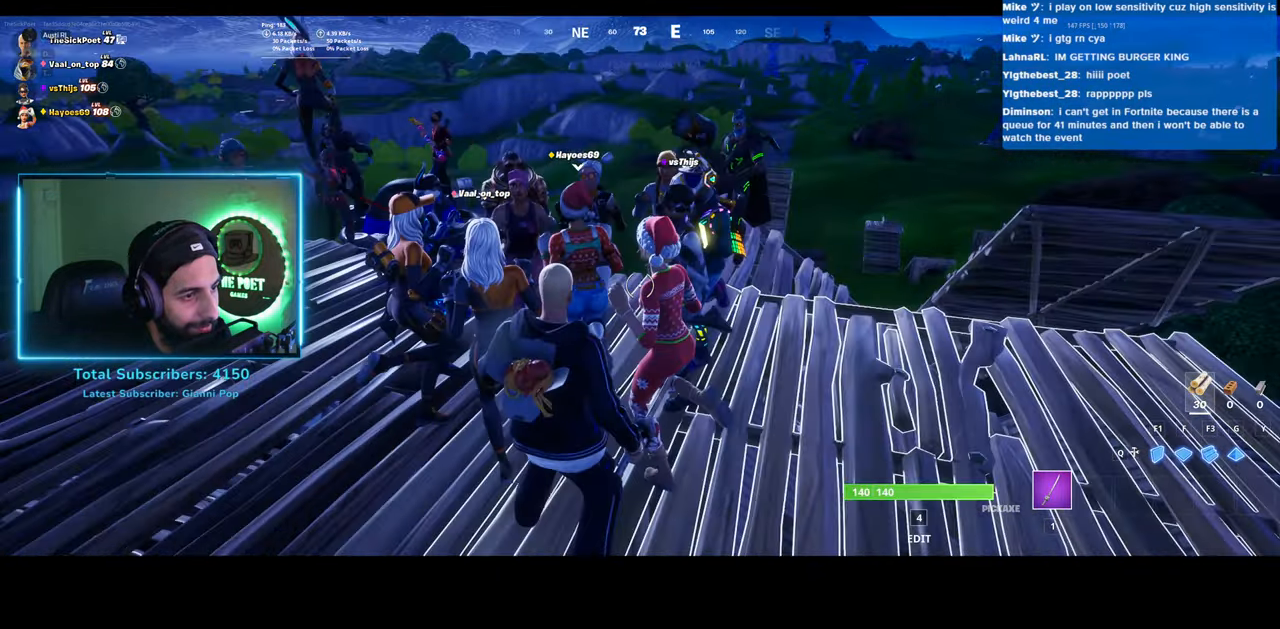
{"keys": [], "mouse": [], "events": [[83, "a", "down"], [400, "a", "up"]]}
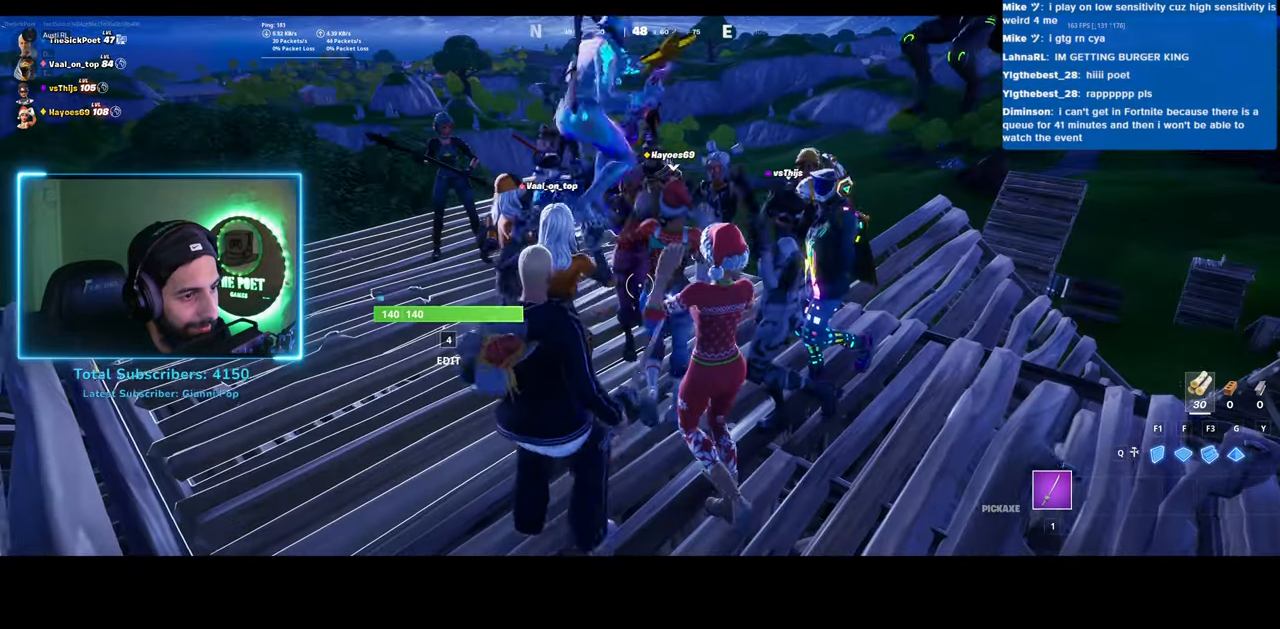
{"keys": ["a"], "mouse": [], "events": [[100, "e", "down"], [233, "e", "up"], [400, "a", "down"]]}
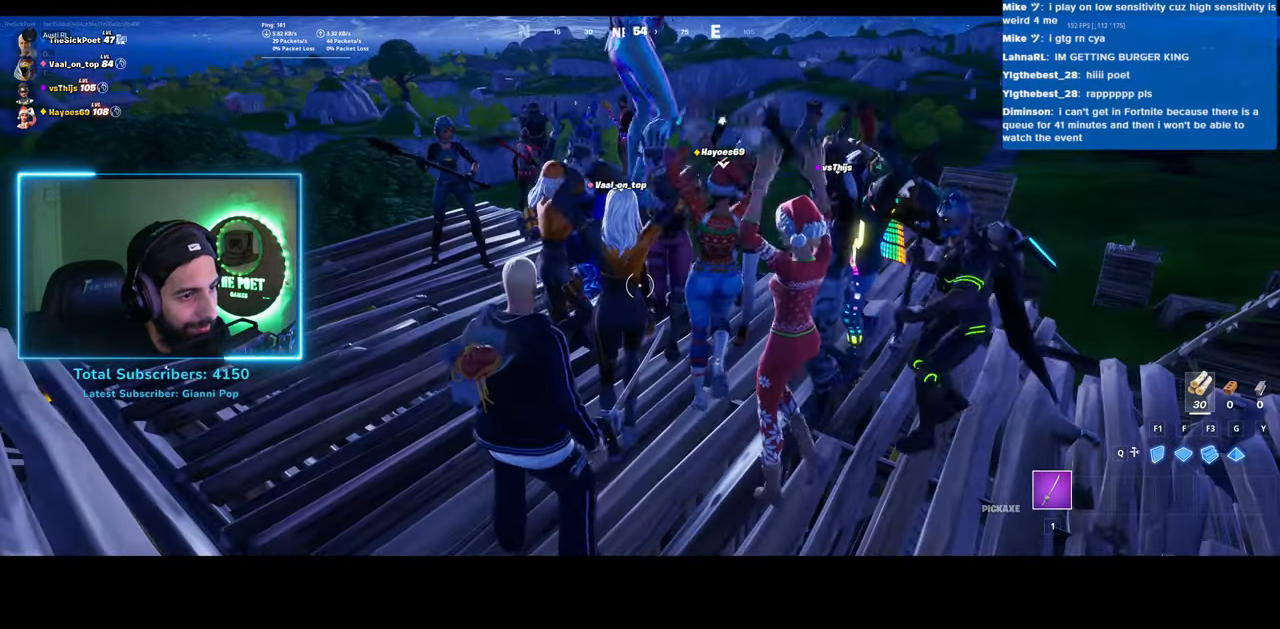
{"keys": ["w"], "mouse": [], "events": [[133, "w", "down"], [400, "a", "up"]]}
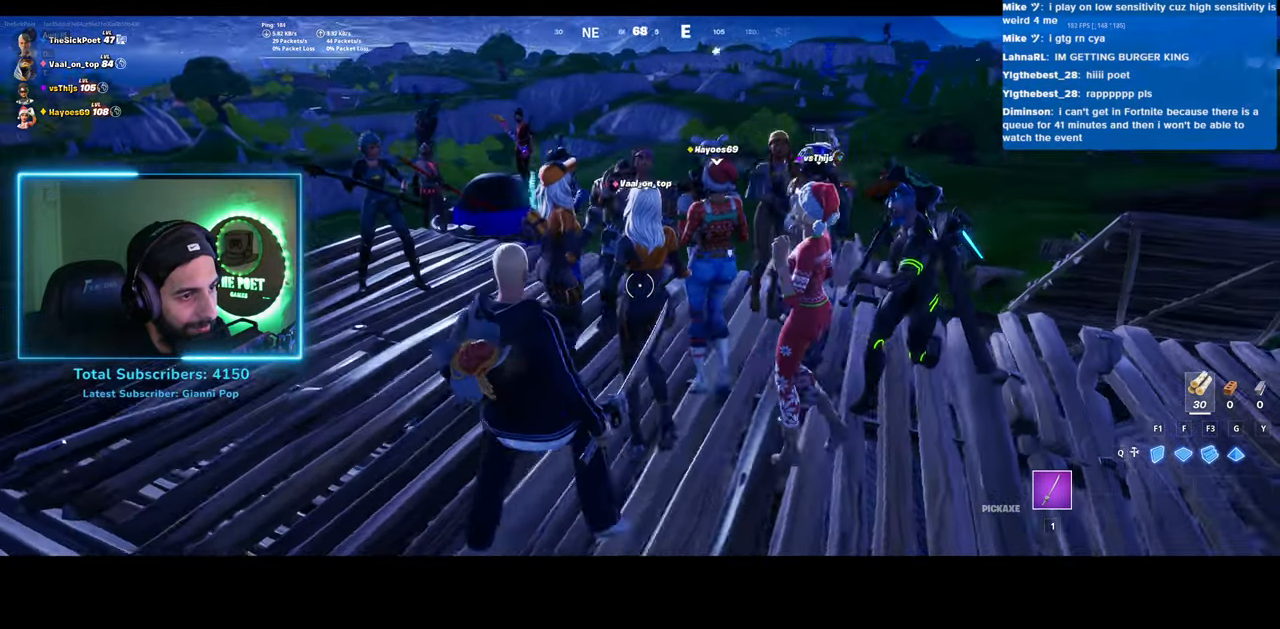
{"keys": [], "mouse": [], "events": [[33, "w", "up"], [283, "e", "down"], [450, "e", "up"]]}
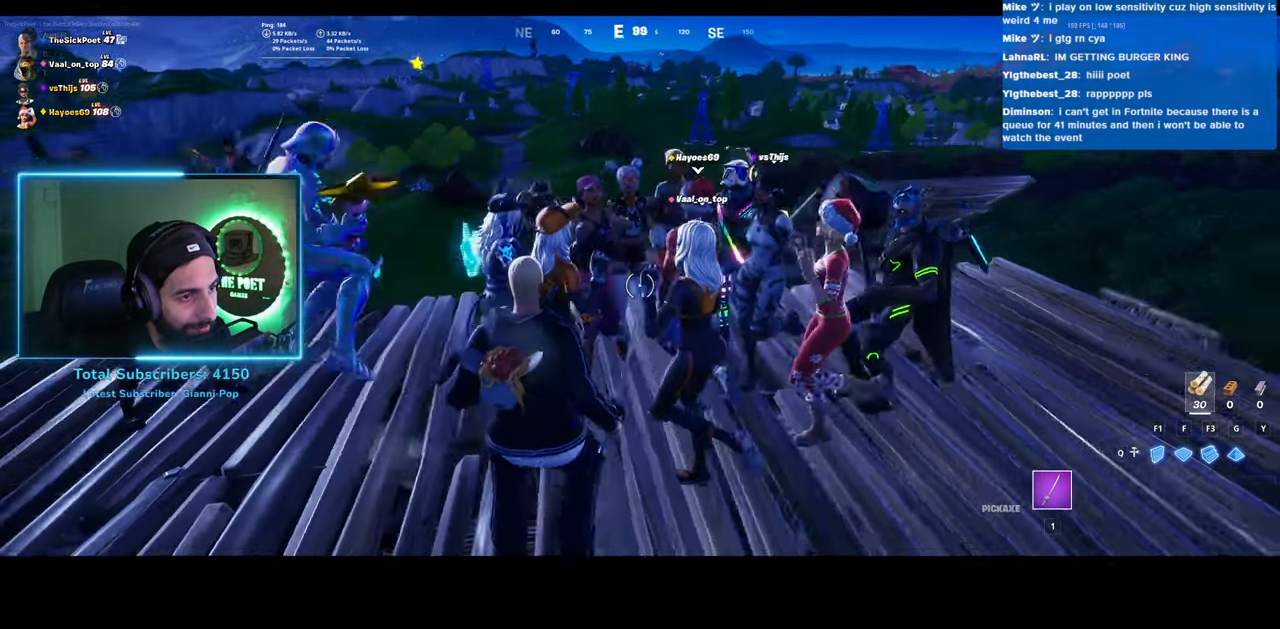
{"keys": ["d", "w"], "mouse": [], "events": [[383, "w", "down"], [450, "d", "down"]]}
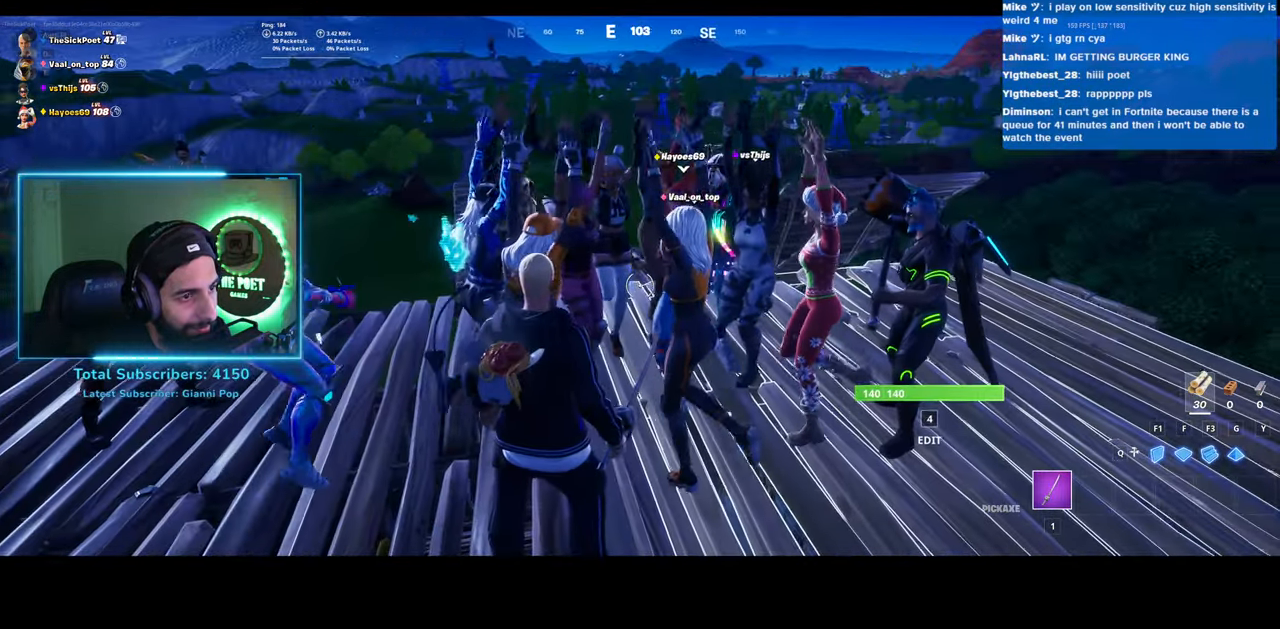
{"keys": ["d", "w"], "mouse": [], "events": [[33, "w", "up"], [400, "w", "down"]]}
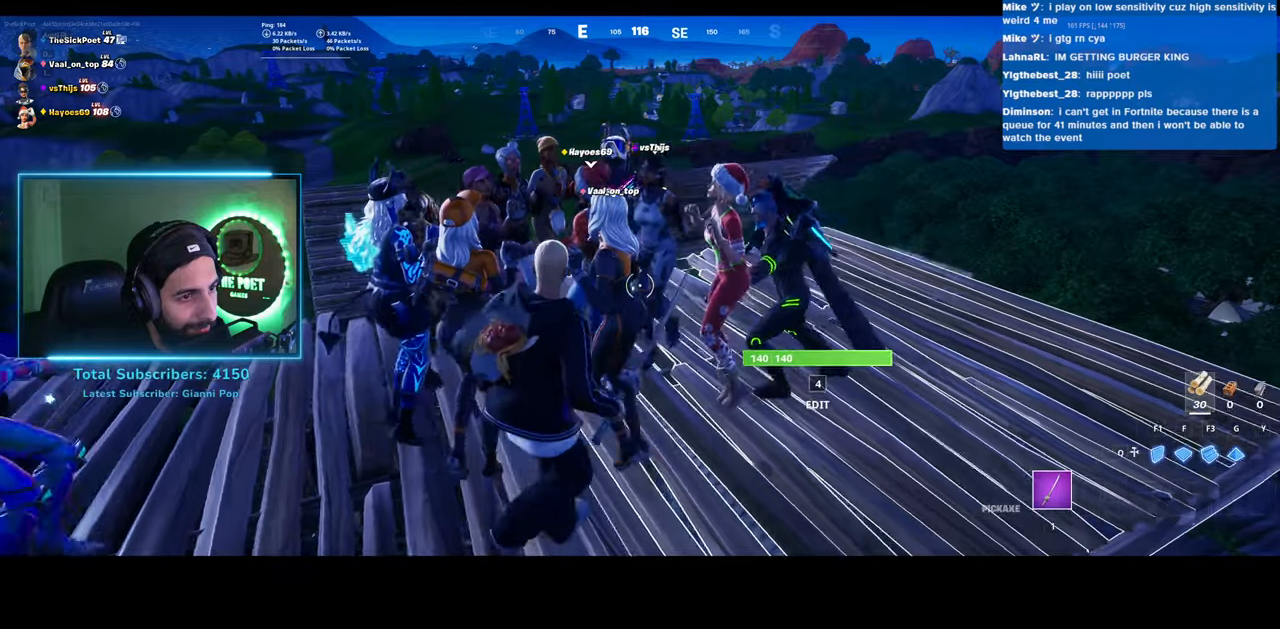
{"keys": ["w"], "mouse": [], "events": [[500, "d", "up"]]}
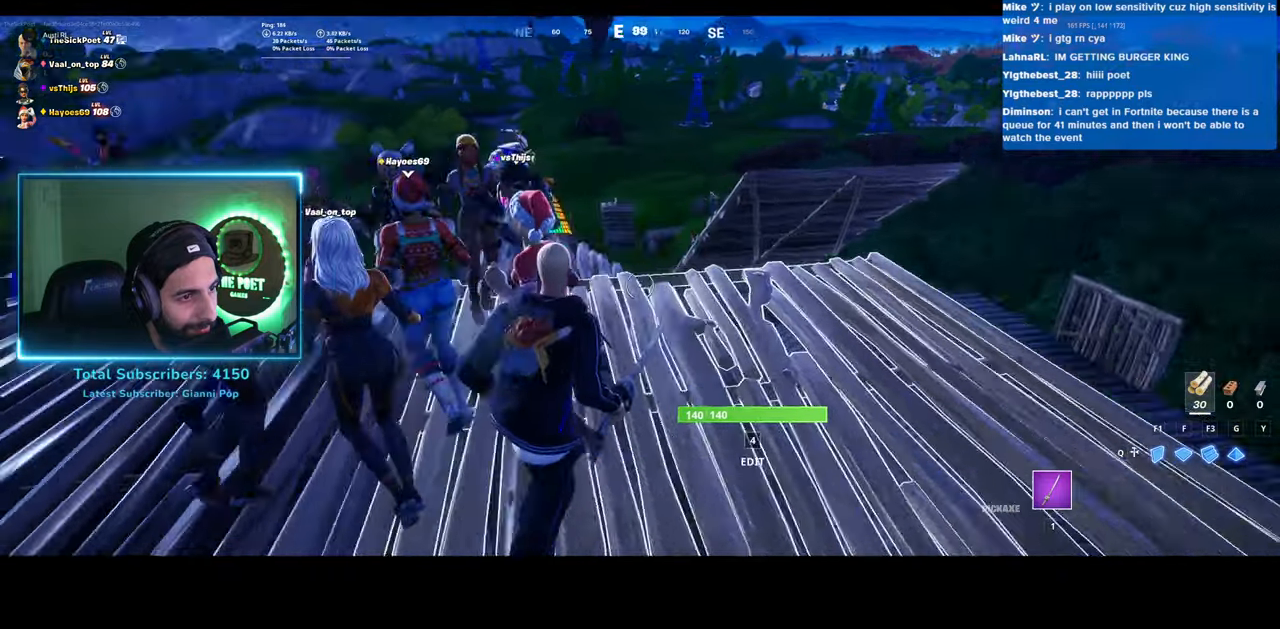
{"keys": [], "mouse": [], "events": [[183, "w", "up"]]}
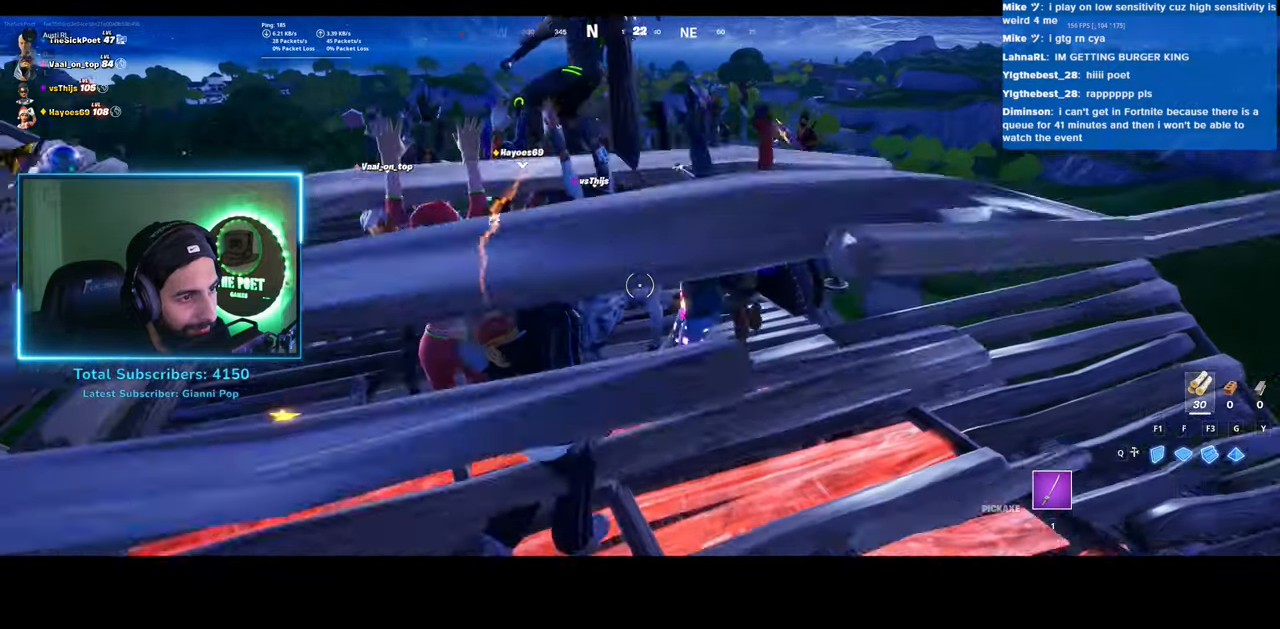
{"keys": ["a", "w"], "mouse": [], "events": [[283, "a", "down"], [383, "w", "down"]]}
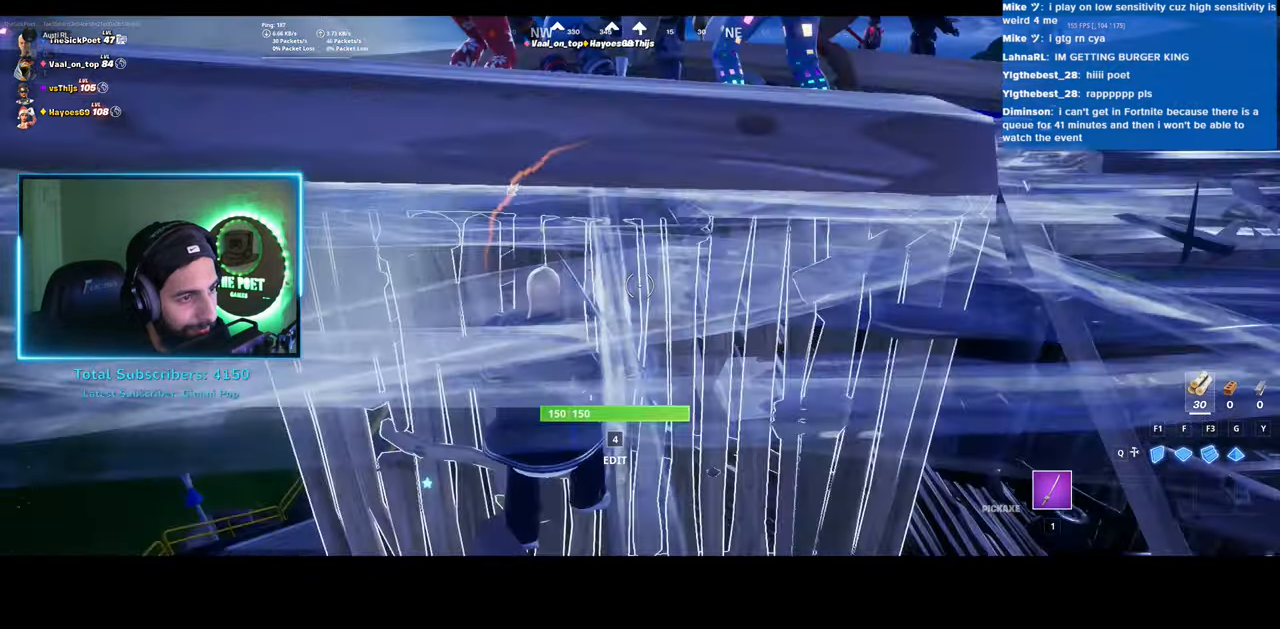
{"keys": [], "mouse": [], "events": [[83, "a", "up"], [233, "w", "up"]]}
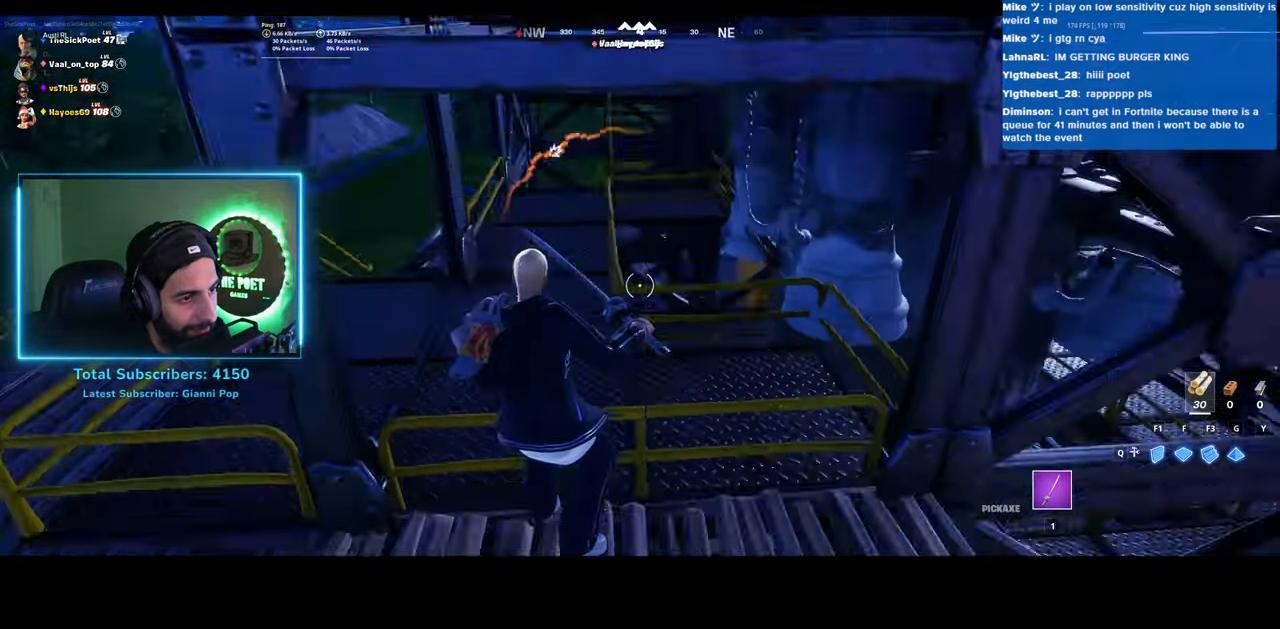
{"keys": [], "mouse": [], "events": []}
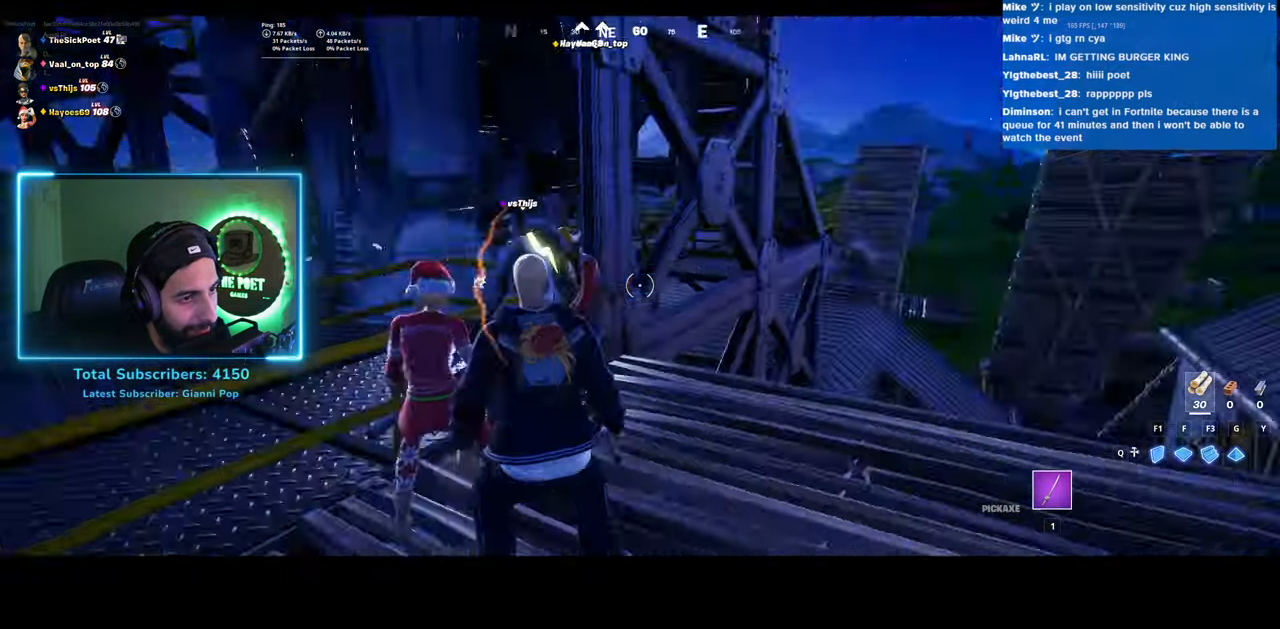
{"keys": [], "mouse": [], "events": []}
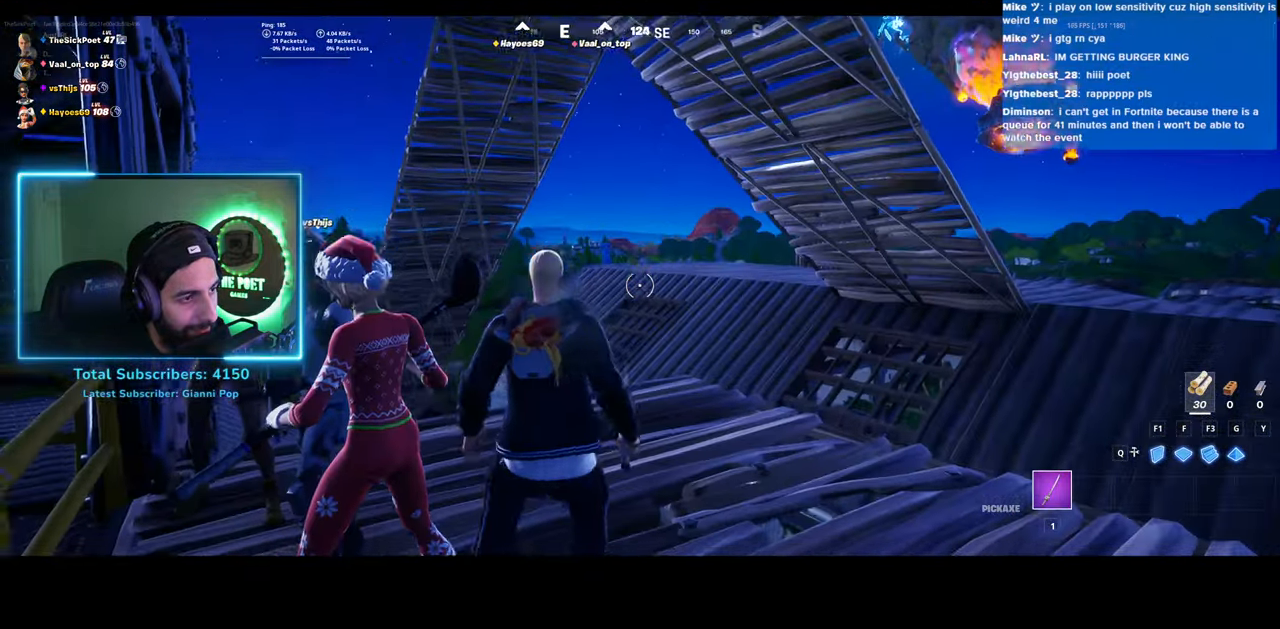
{"keys": [], "mouse": [], "events": []}
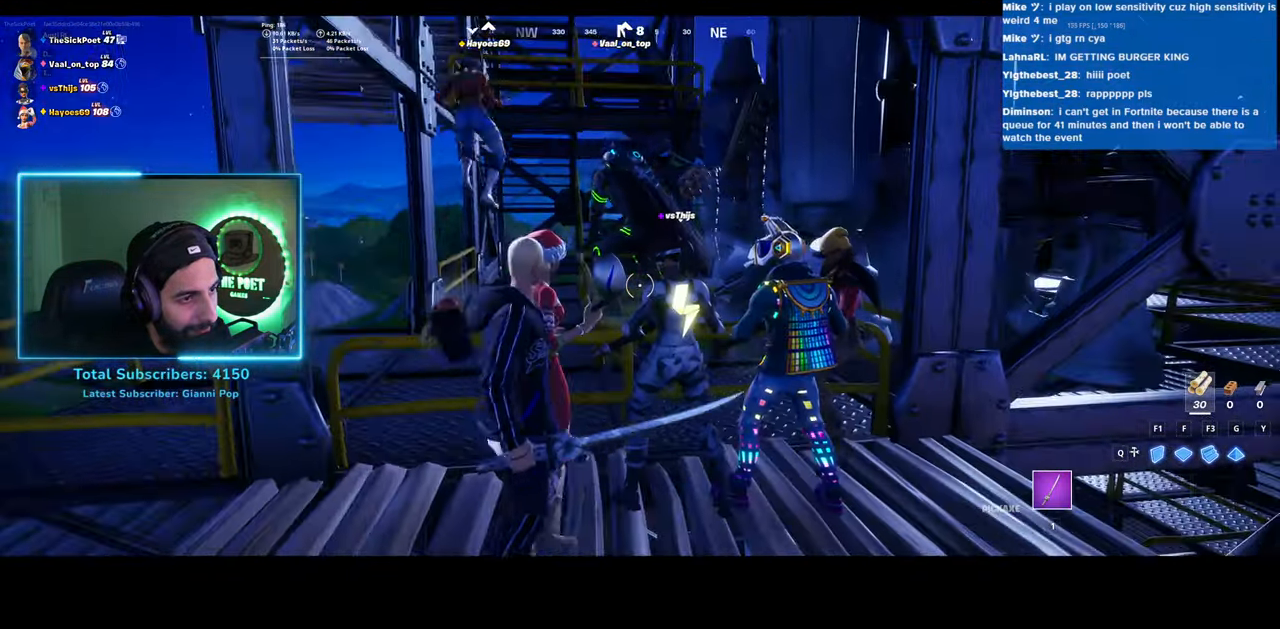
{"keys": [], "mouse": [], "events": []}
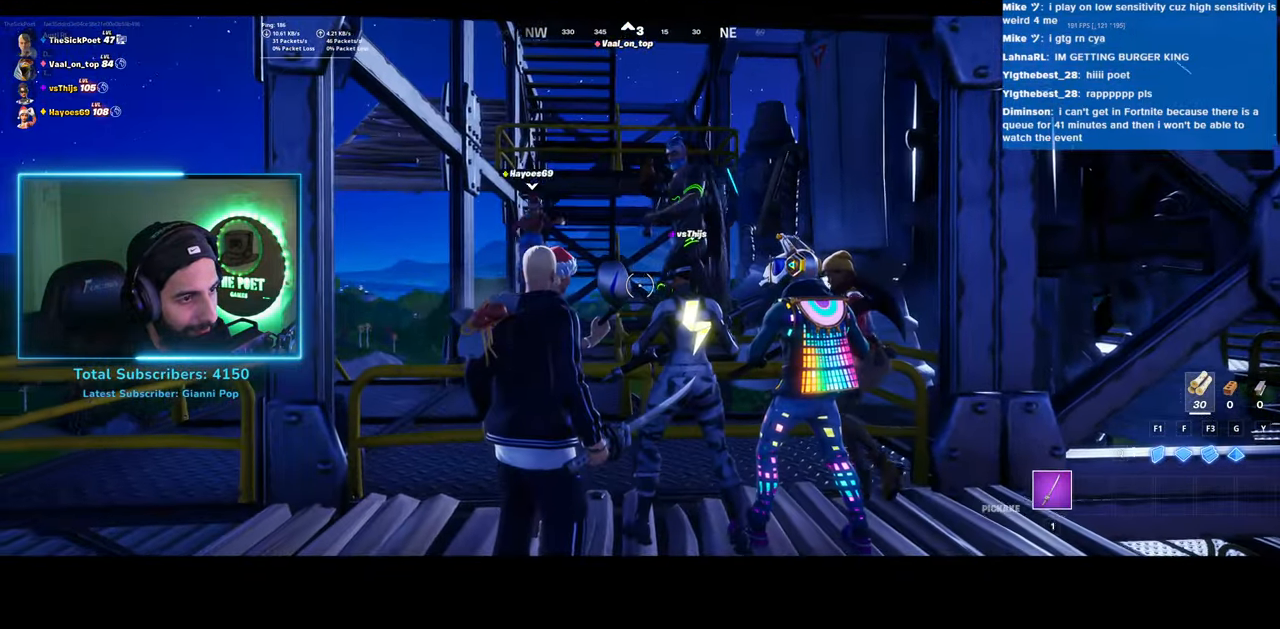
{"keys": [], "mouse": [], "events": []}
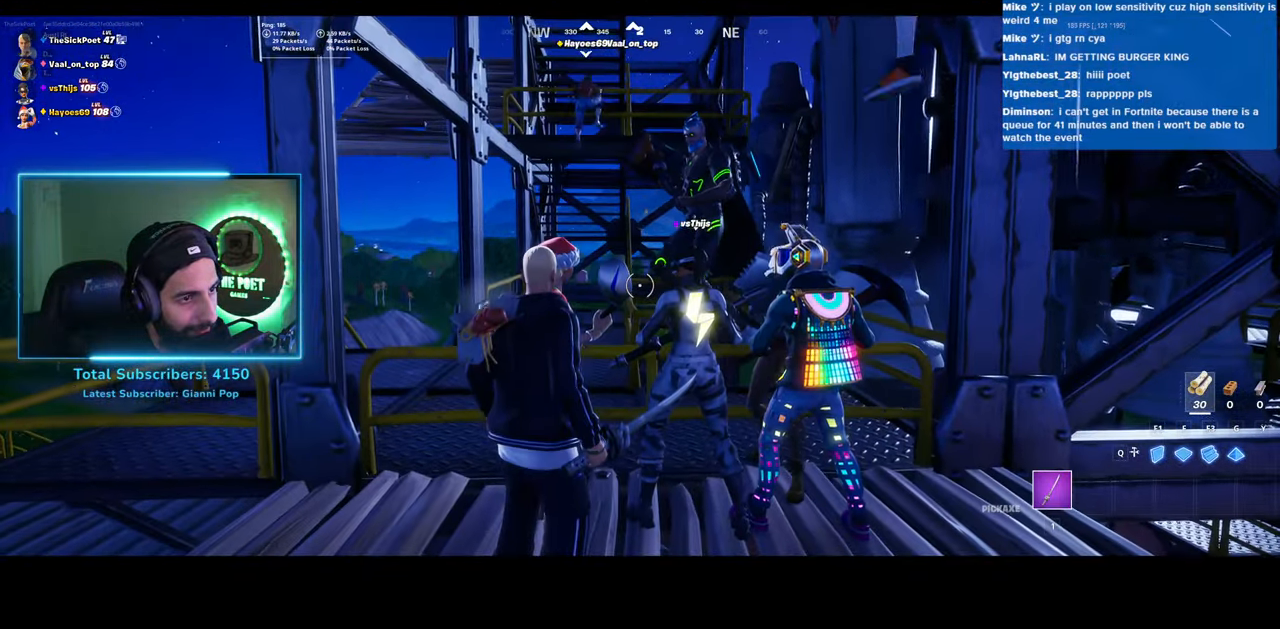
{"keys": ["space", "w"], "mouse": [], "events": [[150, "w", "down"], [433, "space", "down"]]}
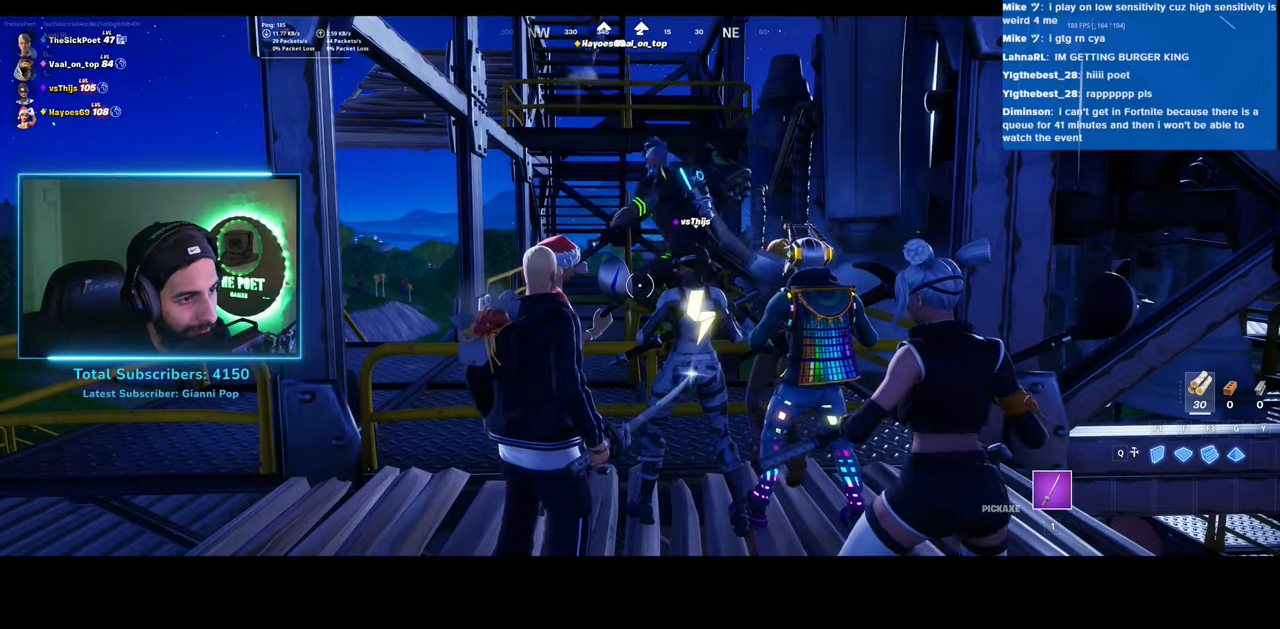
{"keys": ["w"], "mouse": [], "events": [[83, "space", "up"]]}
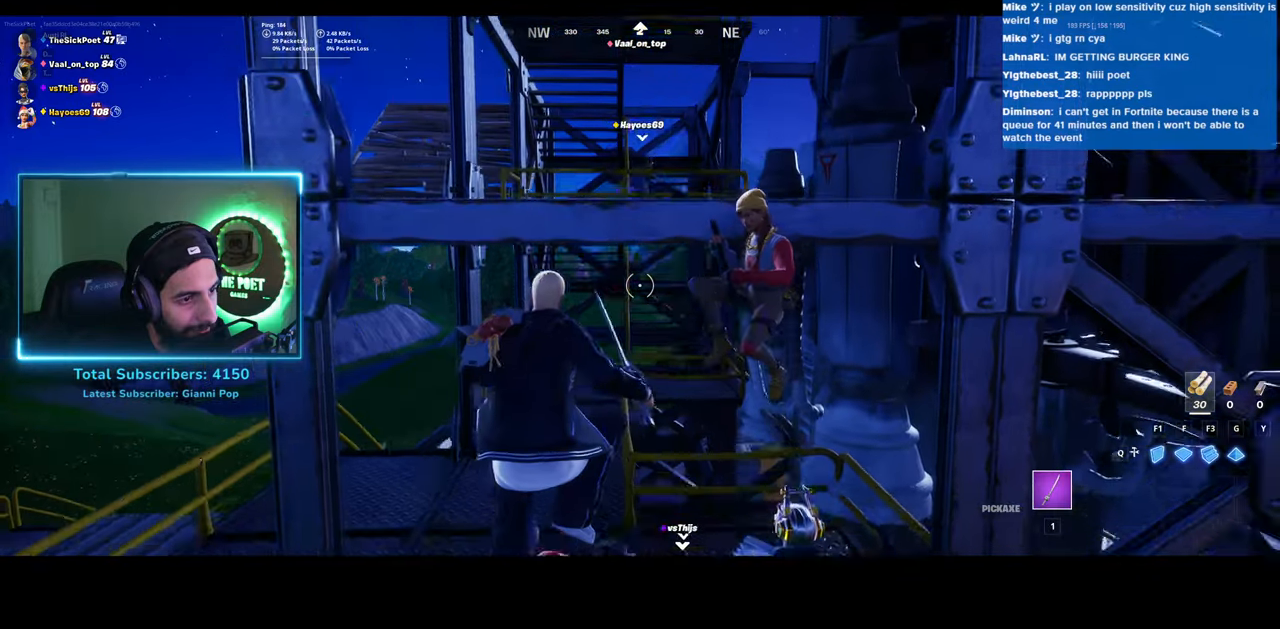
{"keys": ["a", "w"], "mouse": [], "events": [[433, "a", "down"]]}
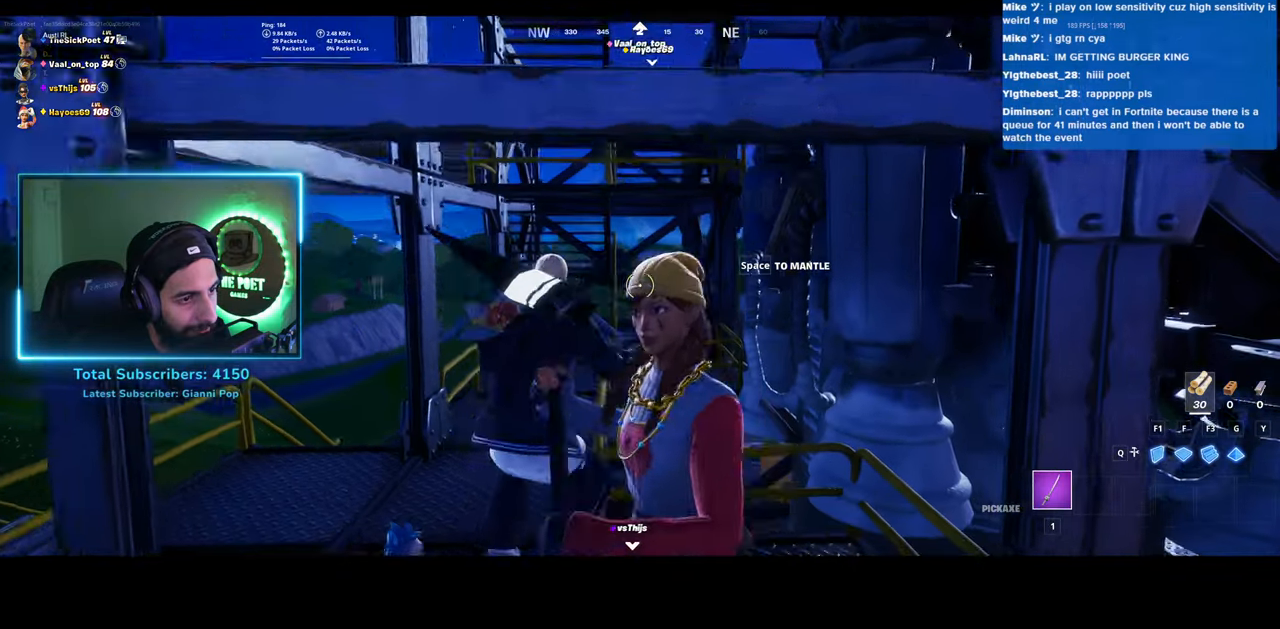
{"keys": ["a", "w"], "mouse": [], "events": []}
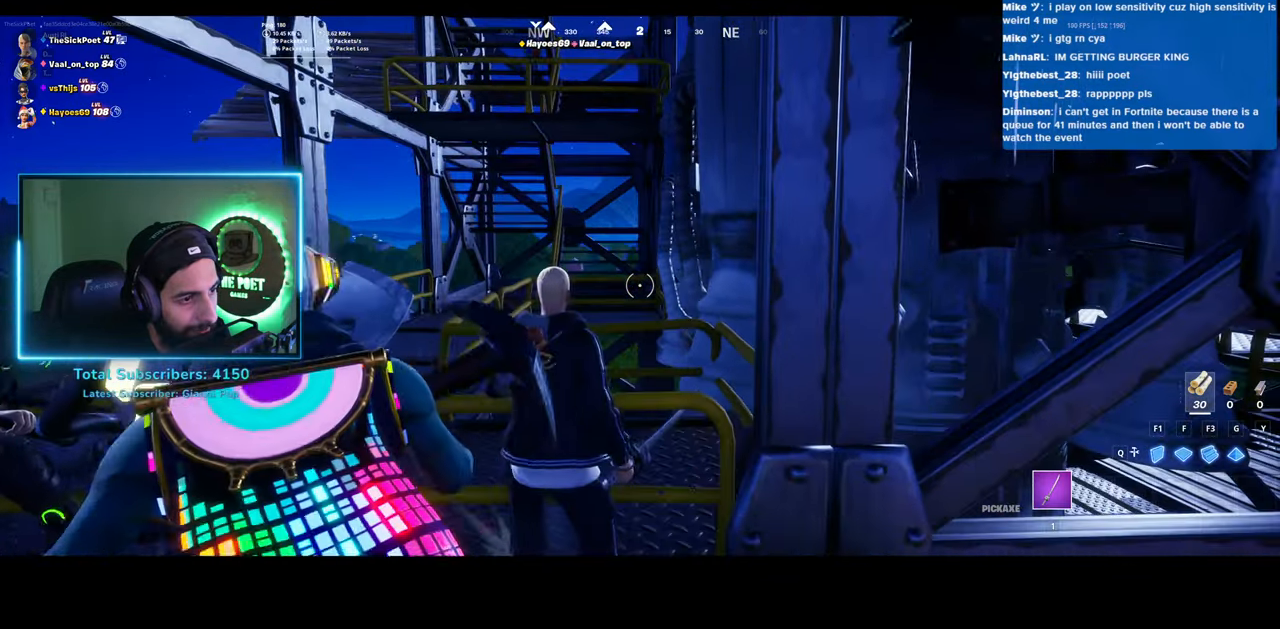
{"keys": ["a"], "mouse": [], "events": [[83, "w", "up"]]}
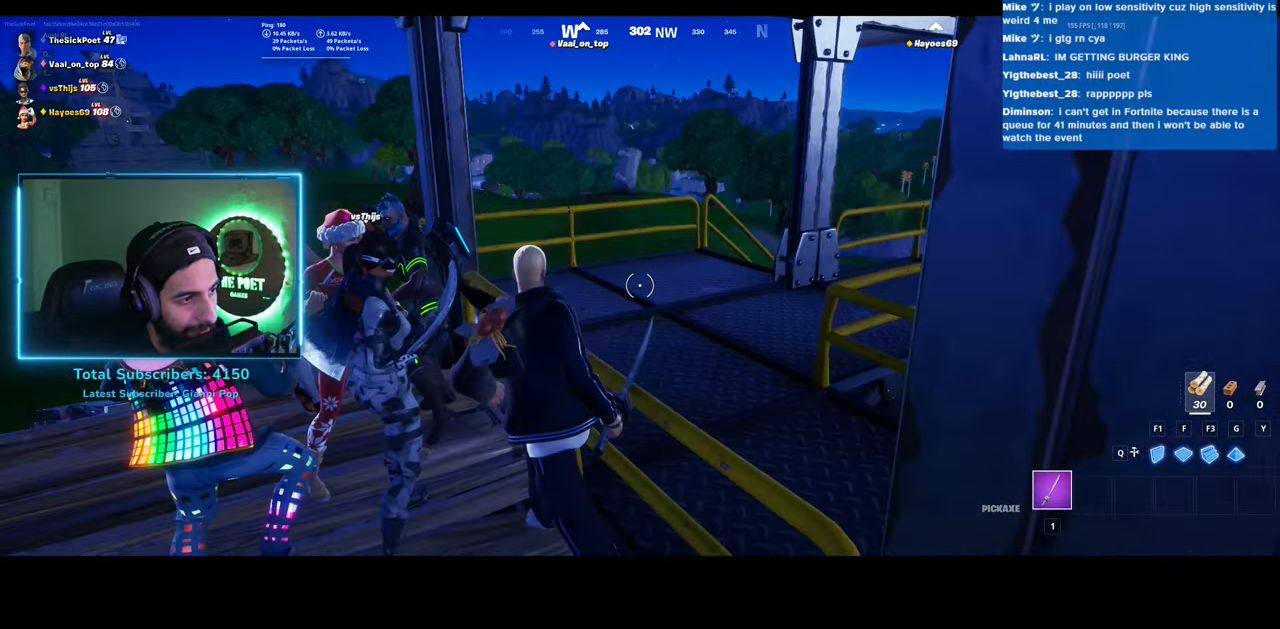
{"keys": ["a"], "mouse": [], "events": []}